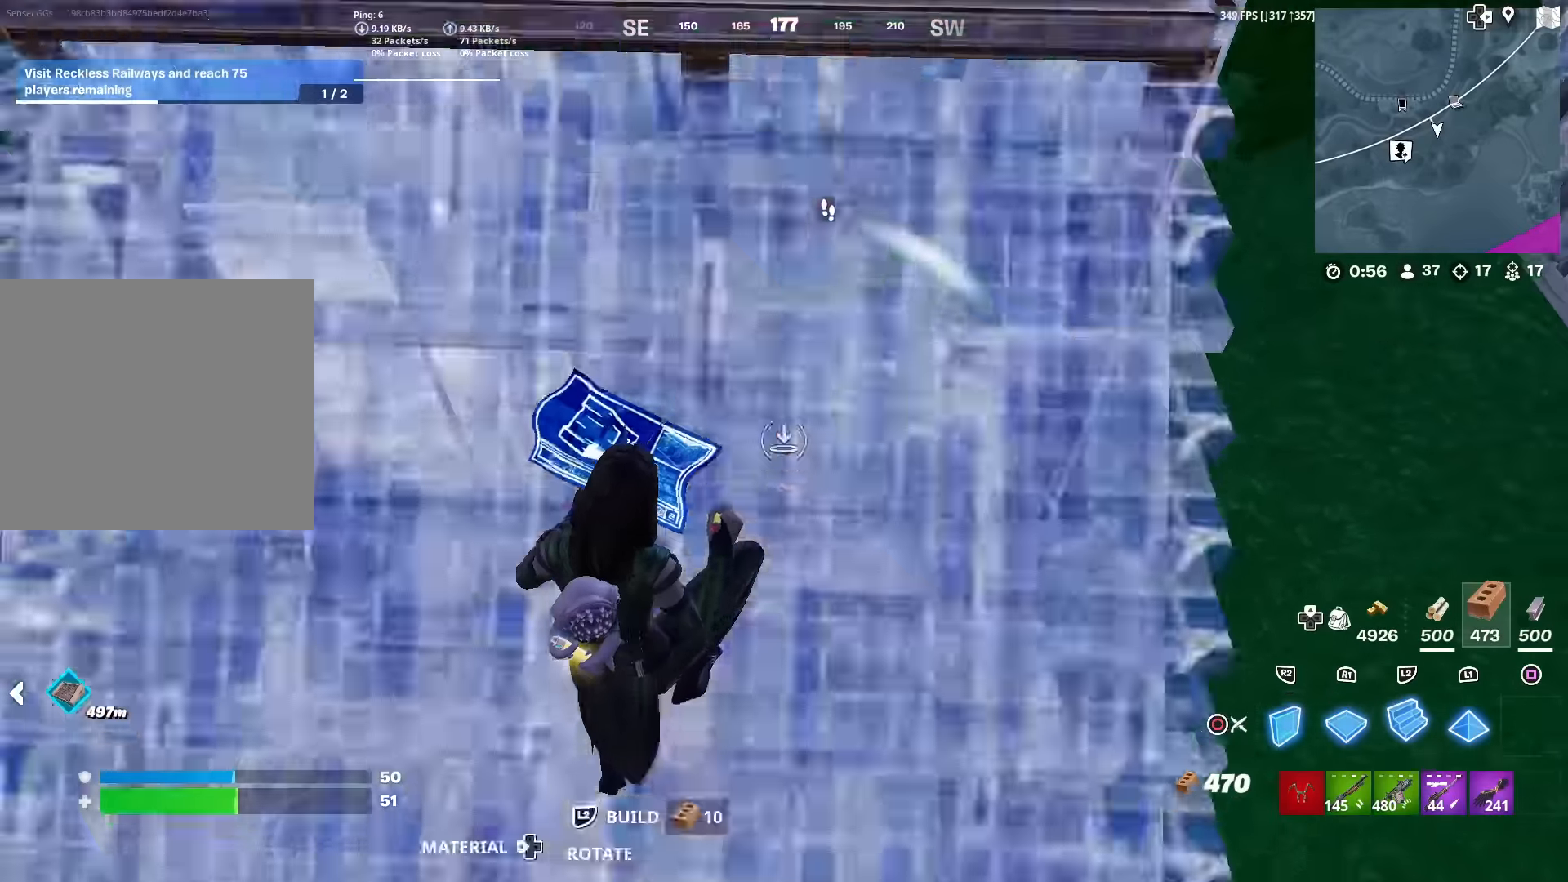
Gameplay with a controller (PlayStation layout); each line is a JSON object with the inputs held at the frame after it. "events" lists button and stick changes between this image and that frame as [ms after this image, input, new state], when the widget could be followed in between. Not read: TOUCHPAD.
{"buttons": [], "left_stick": "up", "right_stick": "down-left", "events": [[50, "CIRCLE", "down"], [116, "L2", "up"], [183, "CIRCLE", "up"], [450, "right_stick", "down-left"]]}
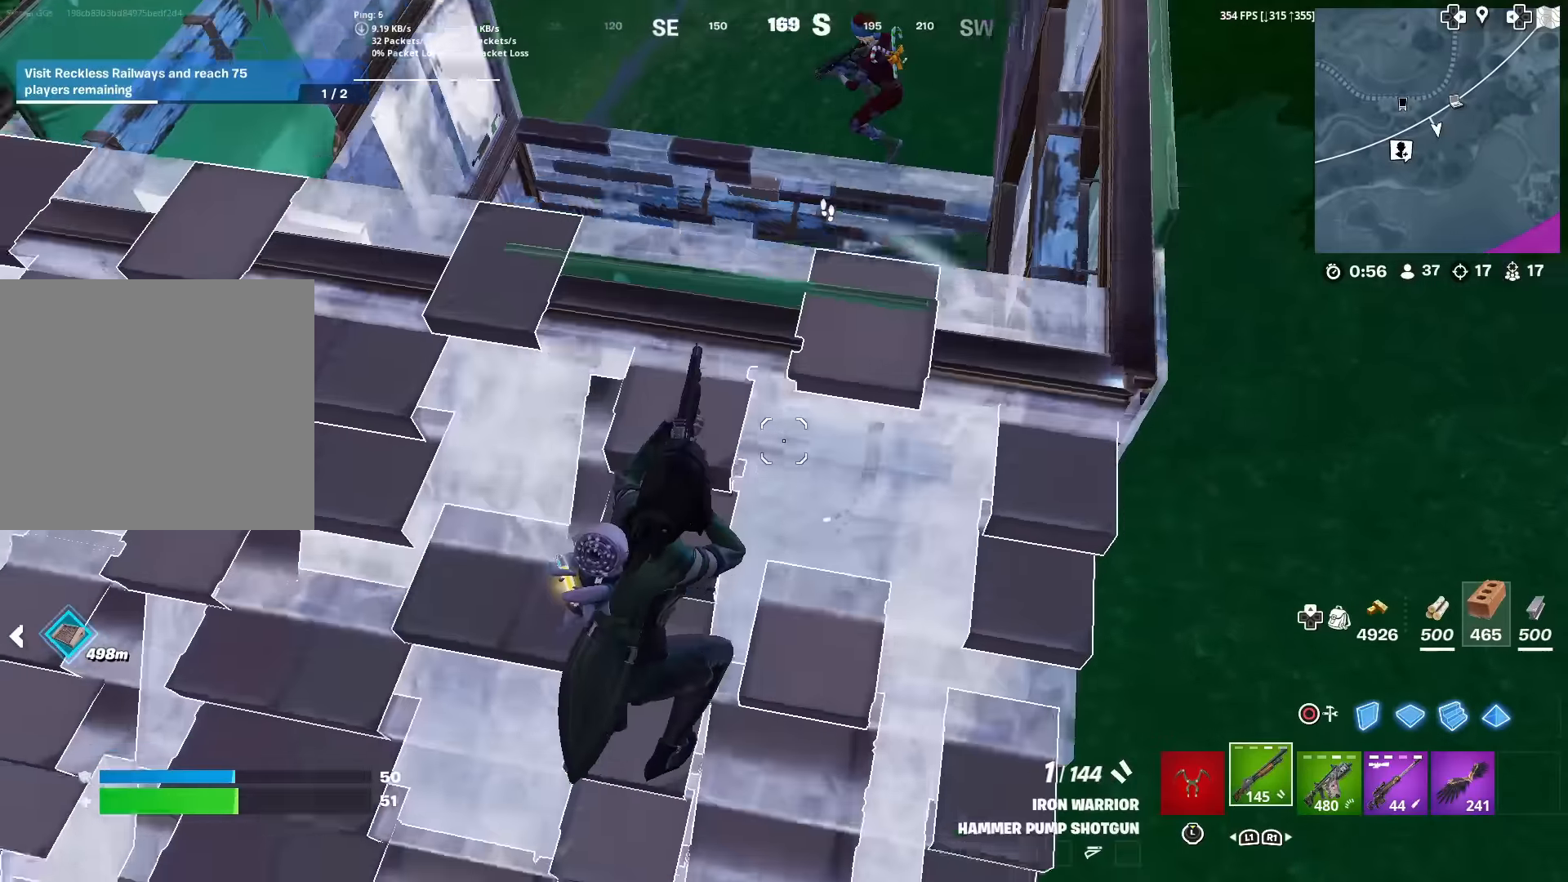
{"buttons": [], "left_stick": "left", "right_stick": "center", "events": [[100, "left_stick", "up-right"], [100, "right_stick", "center"], [284, "left_stick", "down-right"], [284, "right_stick", "up"], [350, "left_stick", "down-left"], [400, "left_stick", "left"], [417, "right_stick", "center"]]}
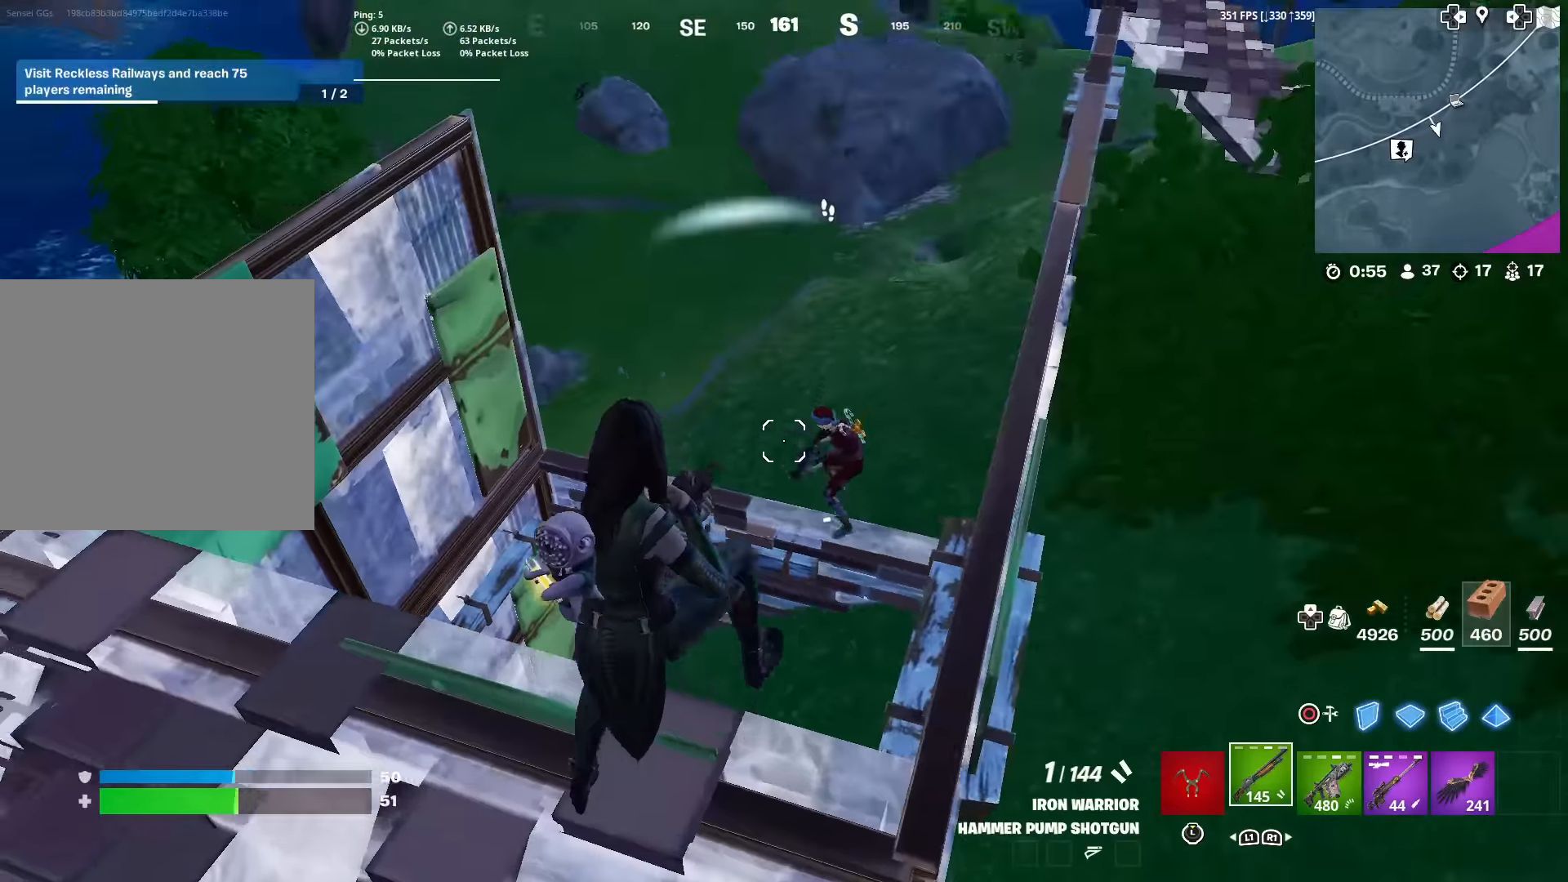
{"buttons": ["CIRCLE"], "left_stick": "up", "right_stick": "center", "events": [[50, "right_stick", "right"], [117, "R2", "down"], [150, "right_stick", "down"], [217, "left_stick", "up-left"], [250, "CIRCLE", "down"], [250, "R2", "up"], [250, "right_stick", "center"], [334, "R1", "down"], [367, "CIRCLE", "up"], [434, "R1", "up"], [467, "left_stick", "up"], [484, "CIRCLE", "down"]]}
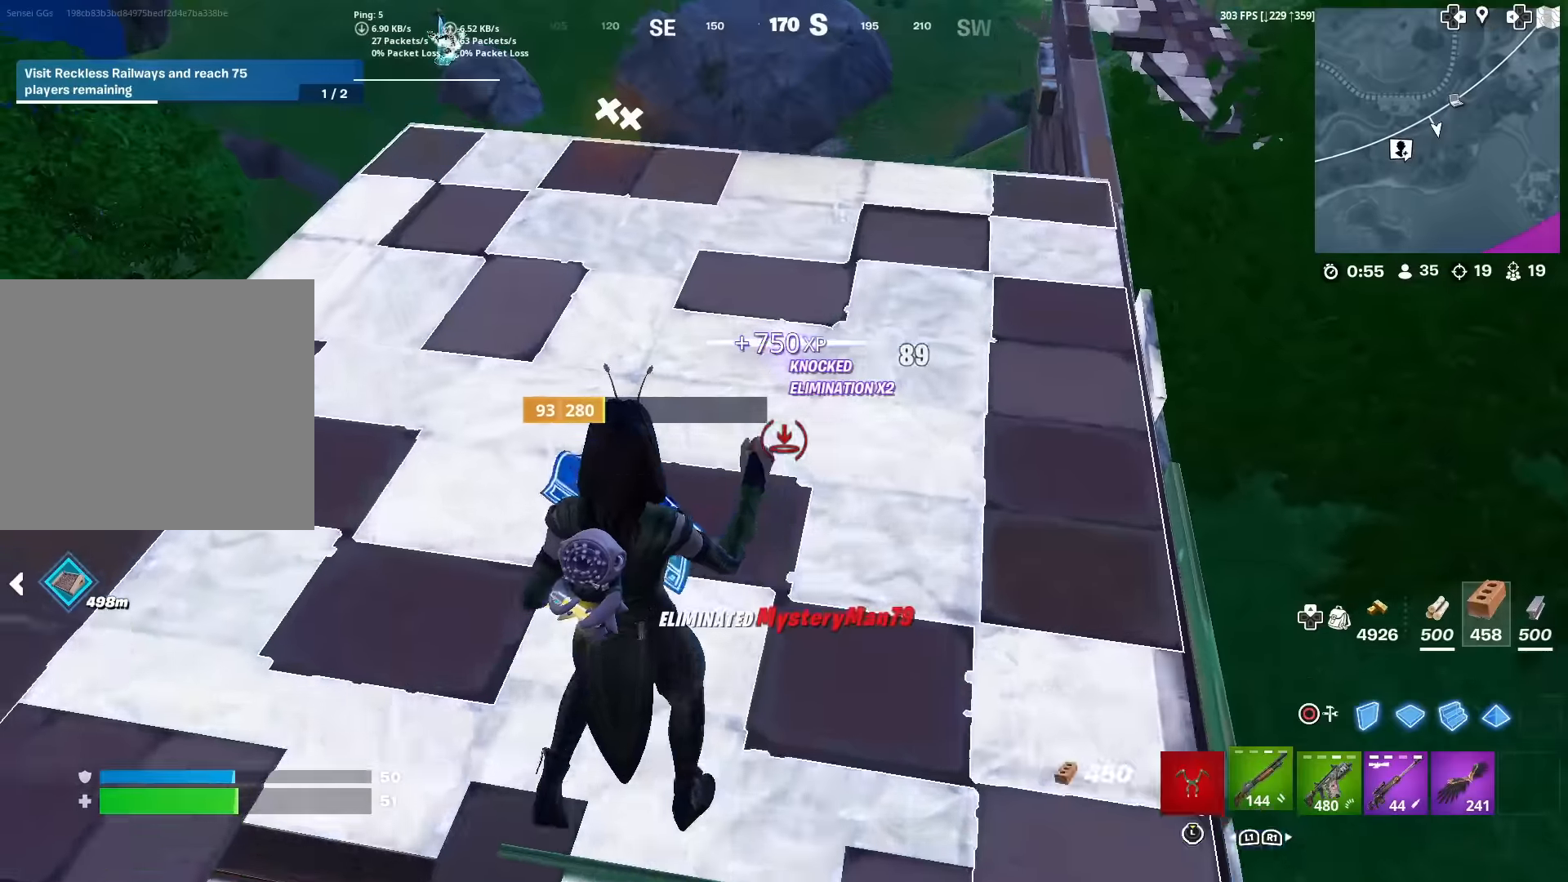
{"buttons": ["SQUARE"], "left_stick": "up", "right_stick": "down-left", "events": [[101, "CIRCLE", "up"], [301, "SQUARE", "down"], [401, "SQUARE", "up"], [434, "right_stick", "down-left"], [484, "SQUARE", "down"]]}
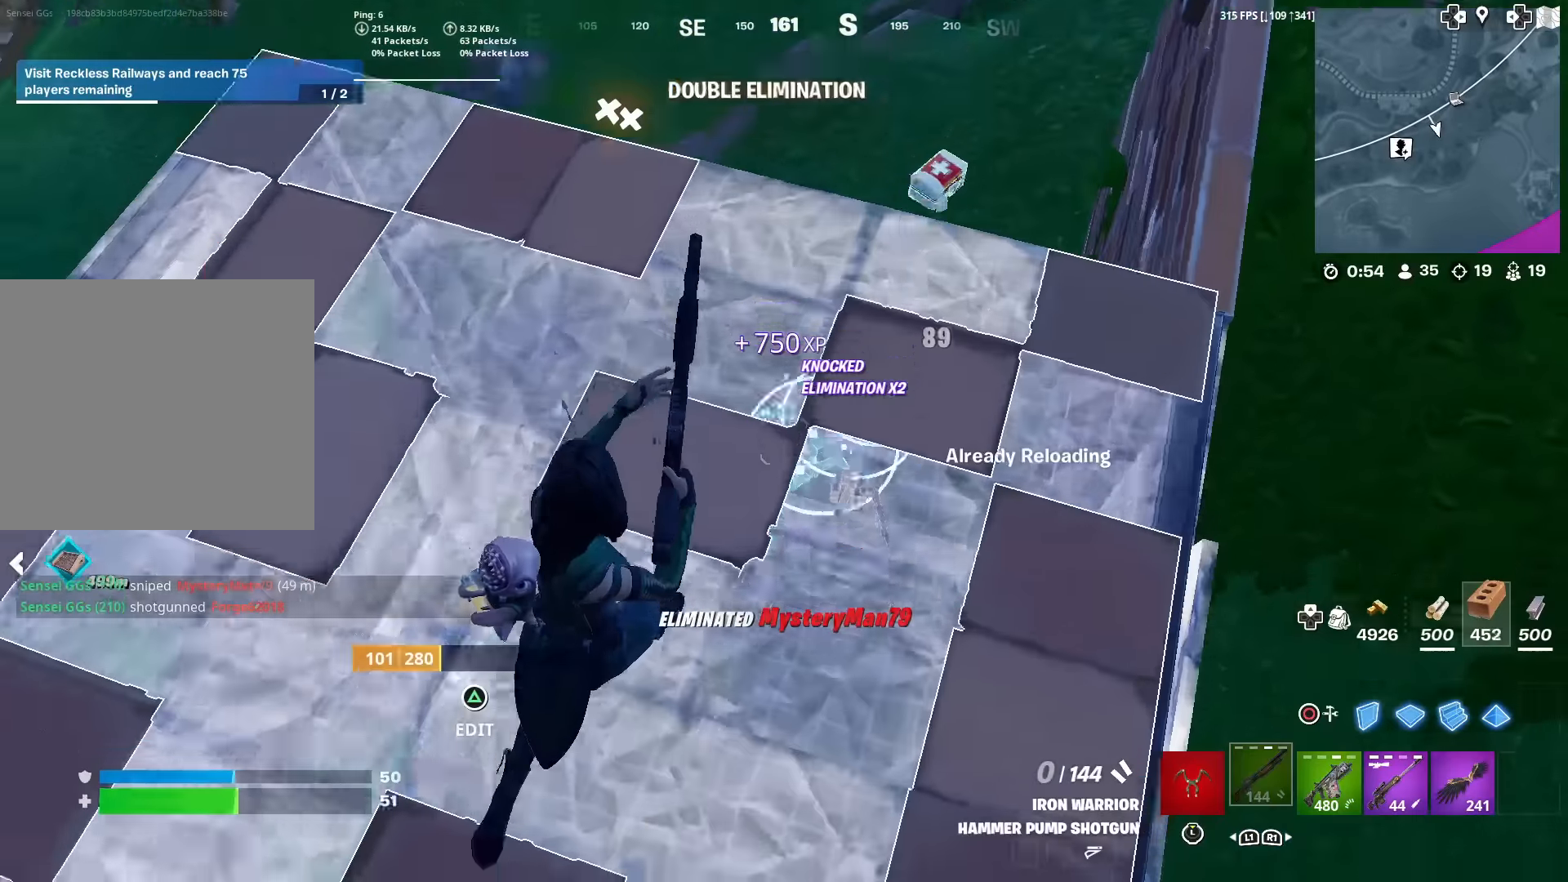
{"buttons": [], "left_stick": "up", "right_stick": "center", "events": [[17, "right_stick", "center"], [67, "SQUARE", "up"], [167, "SQUARE", "down"], [217, "right_stick", "down-left"], [250, "SQUARE", "up"], [267, "right_stick", "center"], [334, "SQUARE", "down"], [417, "SQUARE", "up"]]}
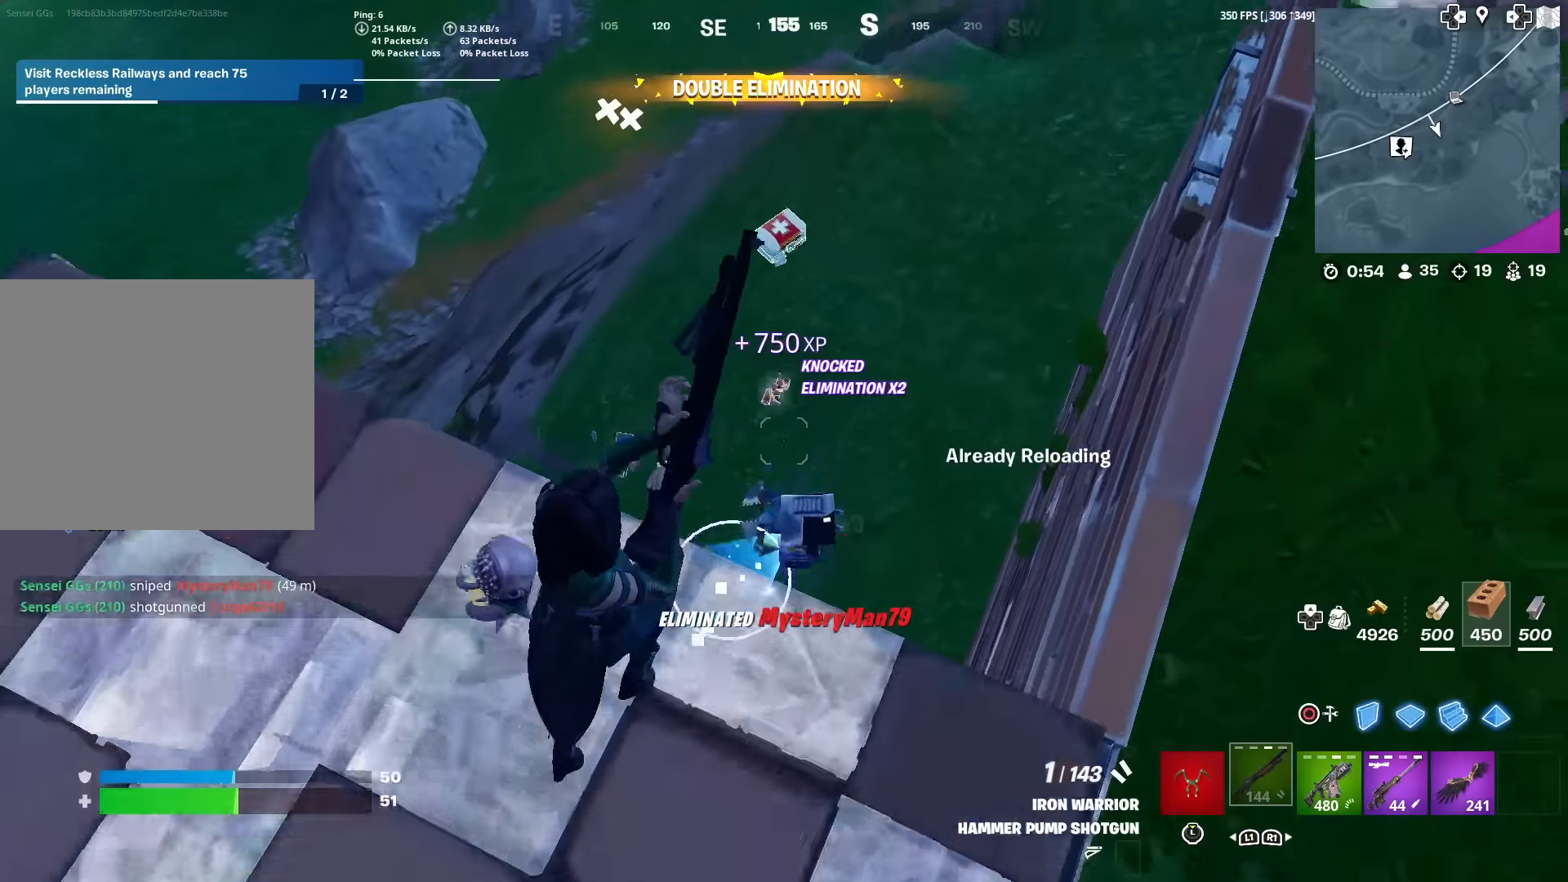
{"buttons": [], "left_stick": "left", "right_stick": "center", "events": [[17, "SQUARE", "down"], [117, "SQUARE", "up"], [217, "right_stick", "left"], [267, "left_stick", "down-right"], [401, "left_stick", "down-left"], [417, "right_stick", "center"], [451, "left_stick", "left"]]}
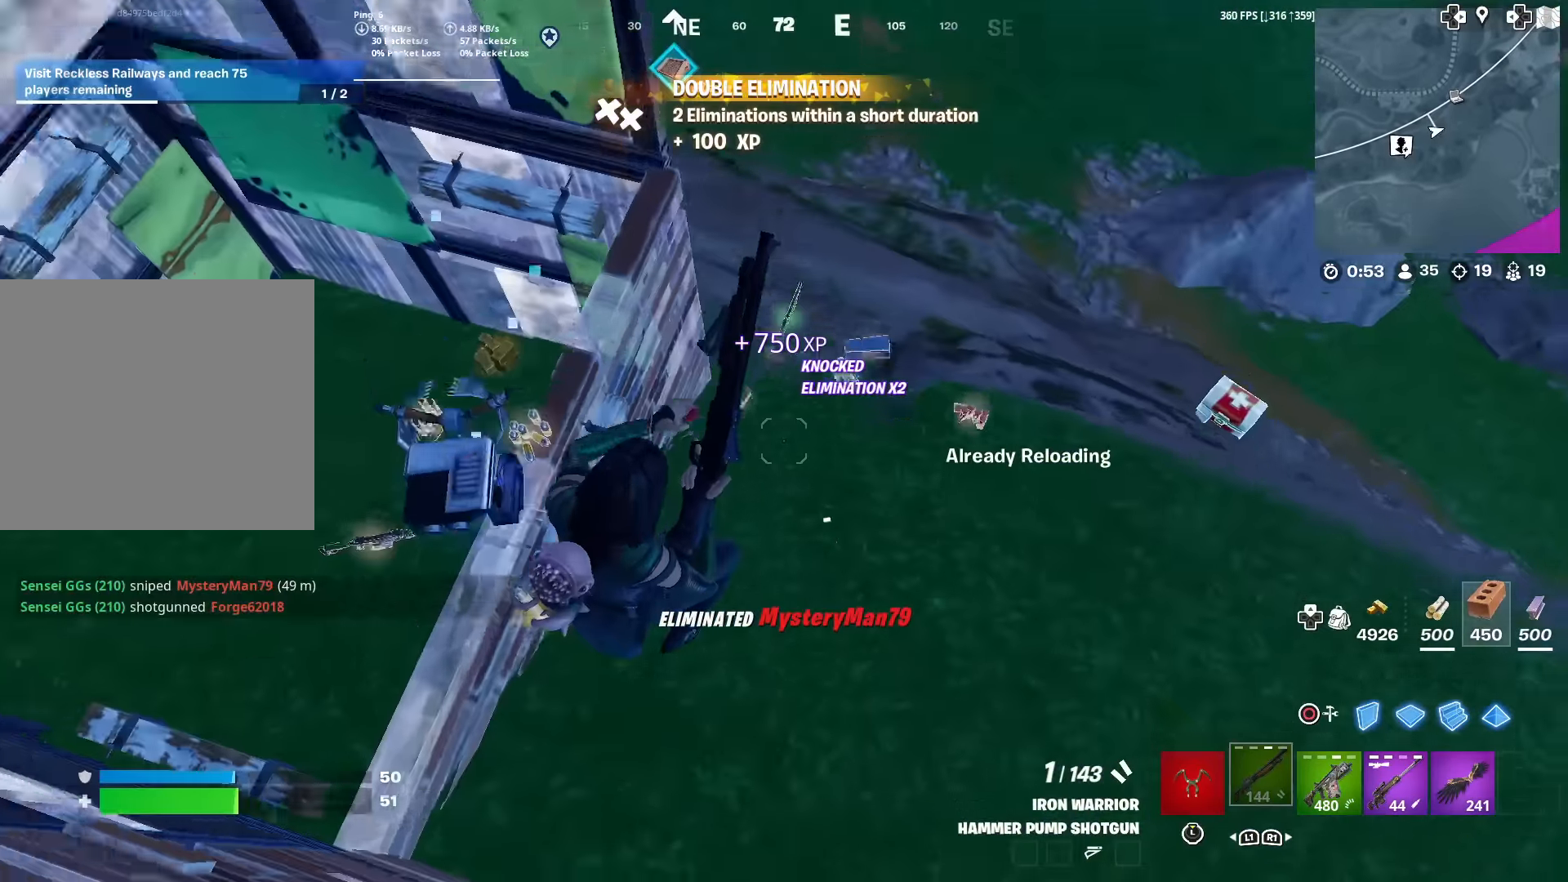
{"buttons": ["CROSS"], "left_stick": "up", "right_stick": "down-left", "events": [[33, "left_stick", "up-left"], [83, "right_stick", "up-left"], [250, "right_stick", "center"], [500, "CROSS", "down"], [500, "left_stick", "up"], [500, "right_stick", "down-left"]]}
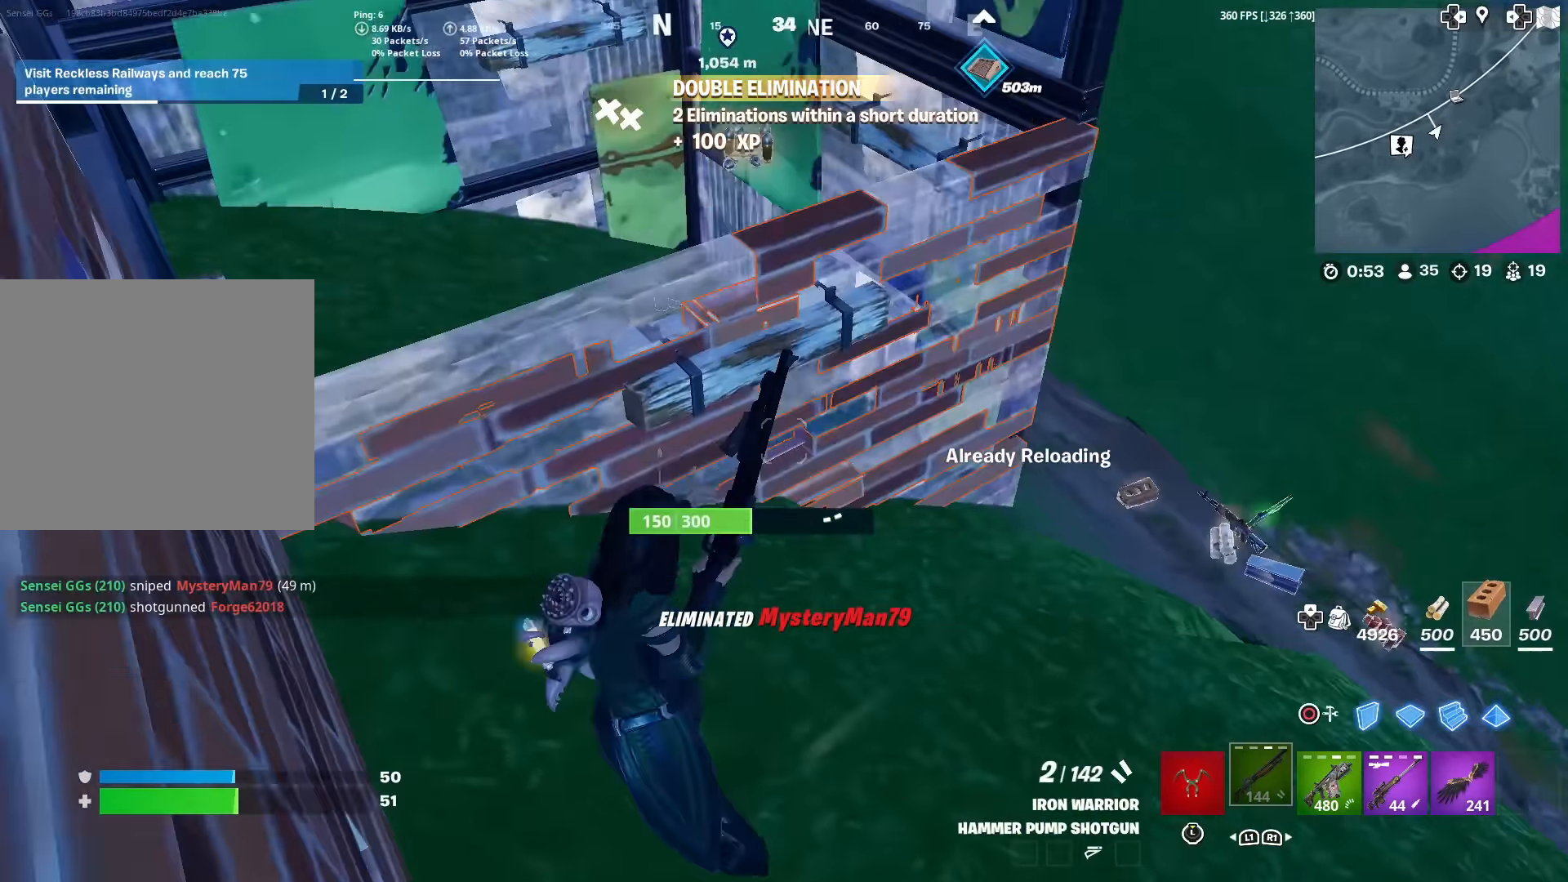
{"buttons": [], "left_stick": "up", "right_stick": "center", "events": [[101, "CROSS", "up"], [117, "right_stick", "center"]]}
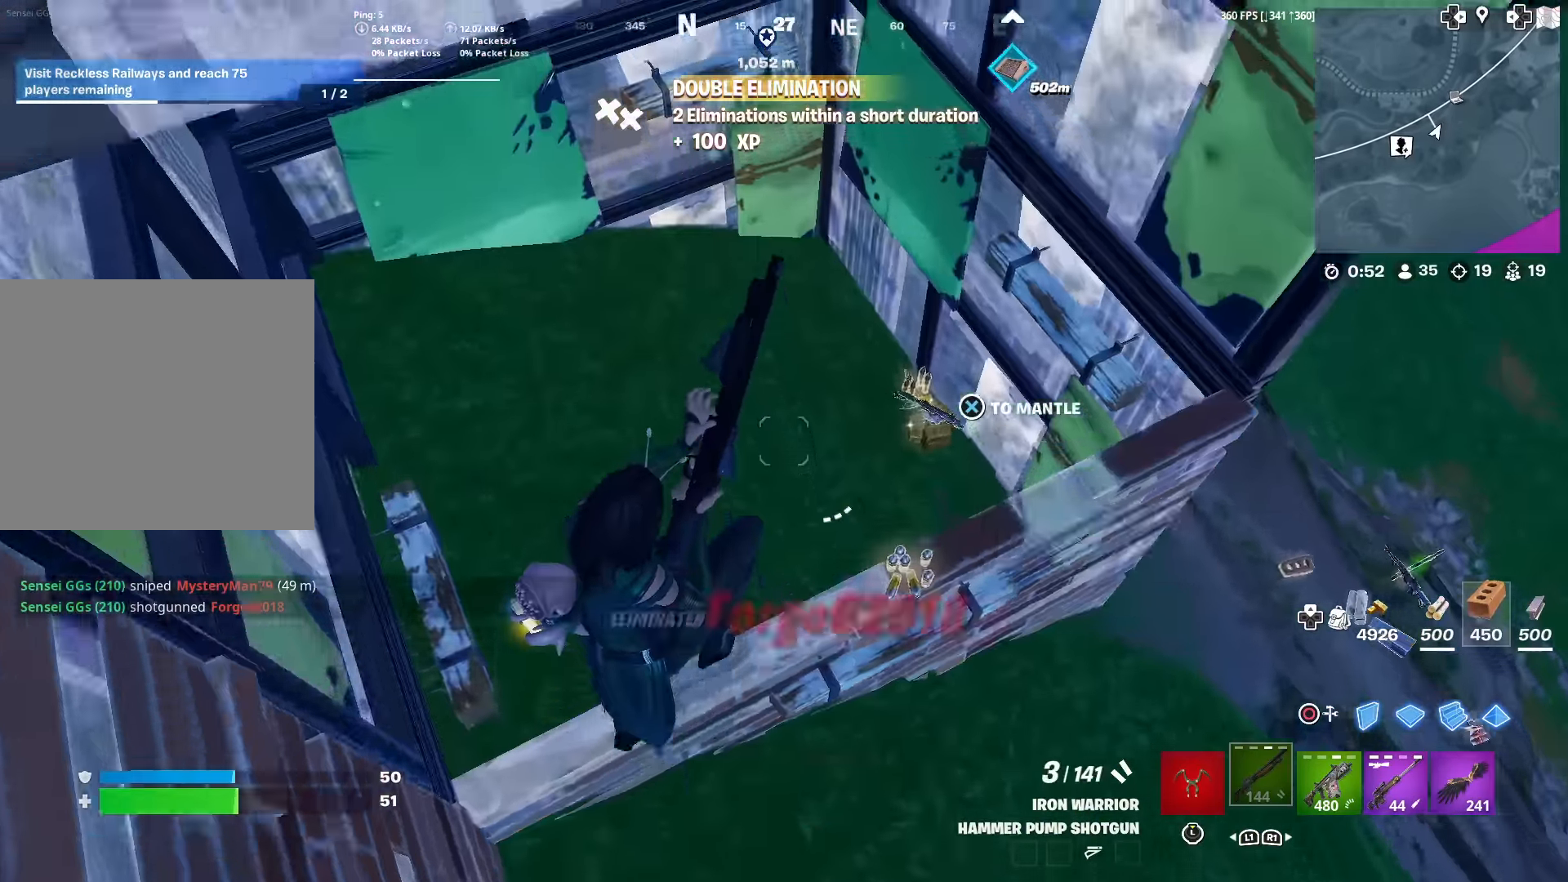
{"buttons": ["L3"], "left_stick": "up", "right_stick": "center", "events": [[33, "right_stick", "right"], [133, "right_stick", "center"], [217, "left_stick", "up-right"], [300, "right_stick", "right"], [384, "left_stick", "up"], [400, "right_stick", "center"], [434, "L3", "down"]]}
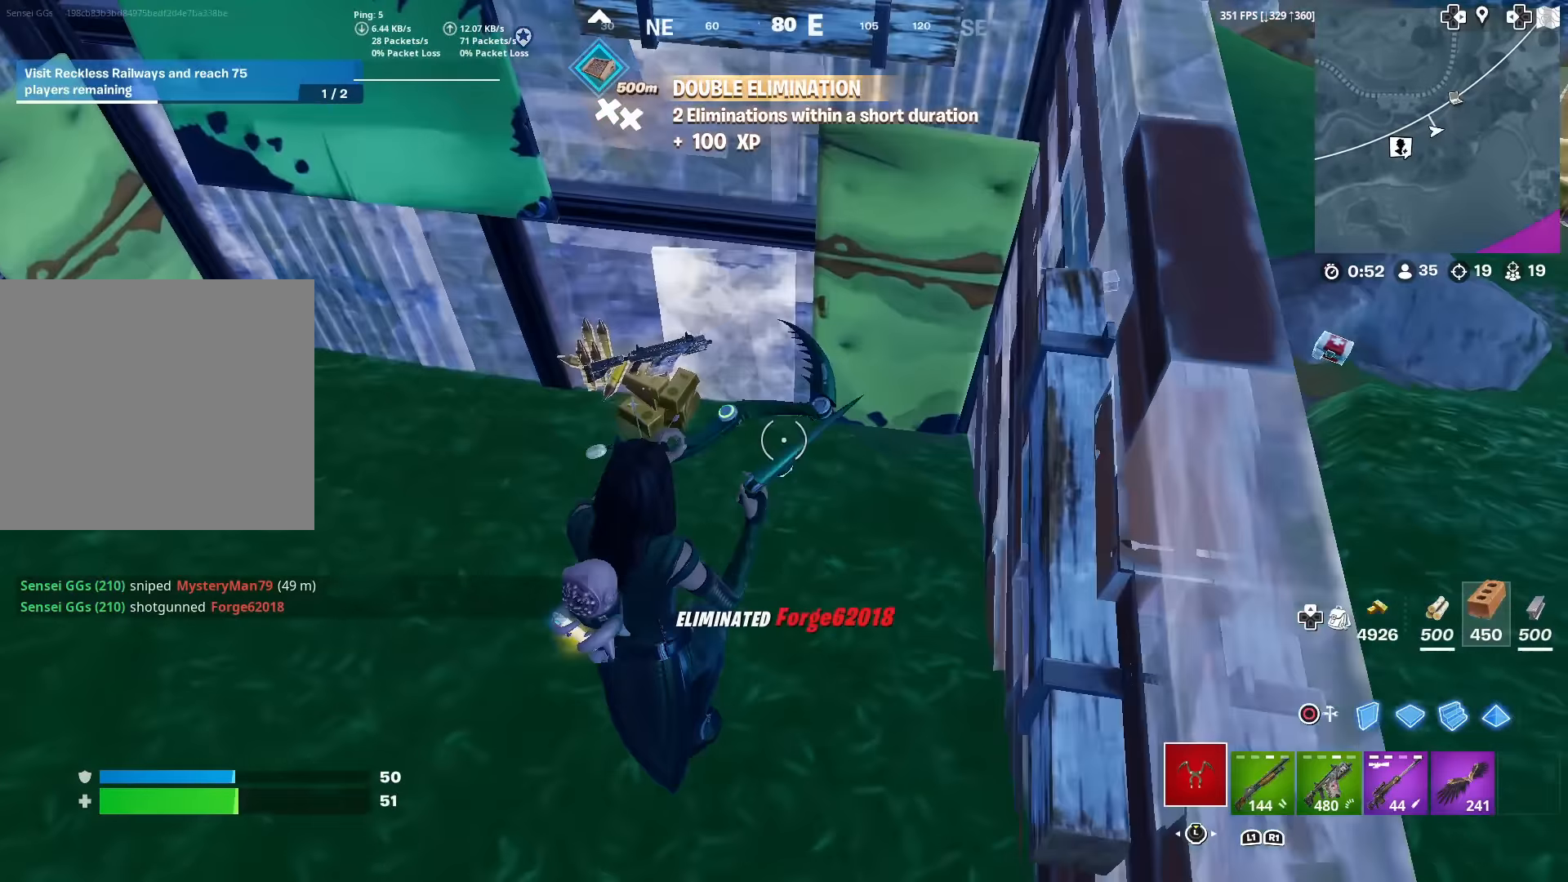
{"buttons": ["SQUARE"], "left_stick": "down-right", "right_stick": "right", "events": [[50, "right_stick", "down-left"], [134, "L3", "up"], [134, "right_stick", "center"], [167, "SQUARE", "down"], [251, "SQUARE", "up"], [334, "SQUARE", "down"], [334, "right_stick", "right"], [367, "left_stick", "right"], [417, "SQUARE", "up"], [434, "left_stick", "down-right"], [501, "SQUARE", "down"]]}
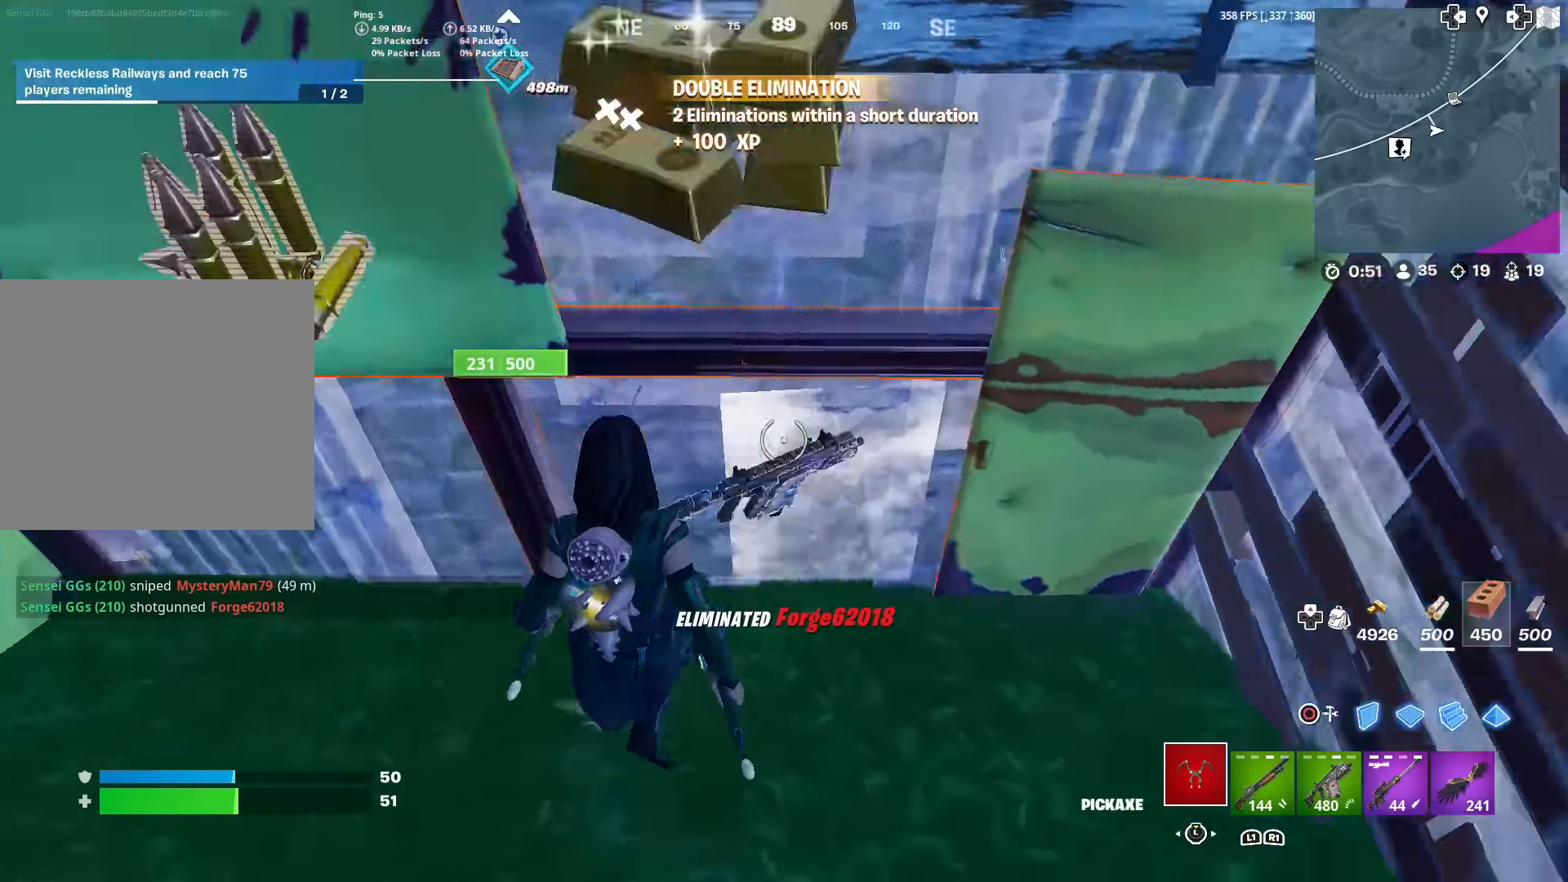
{"buttons": ["CROSS"], "left_stick": "up", "right_stick": "down-left", "events": [[100, "SQUARE", "up"], [100, "right_stick", "up-right"], [167, "left_stick", "right"], [284, "right_stick", "center"], [350, "left_stick", "up-right"], [450, "CROSS", "down"], [450, "right_stick", "down-left"], [484, "left_stick", "up"]]}
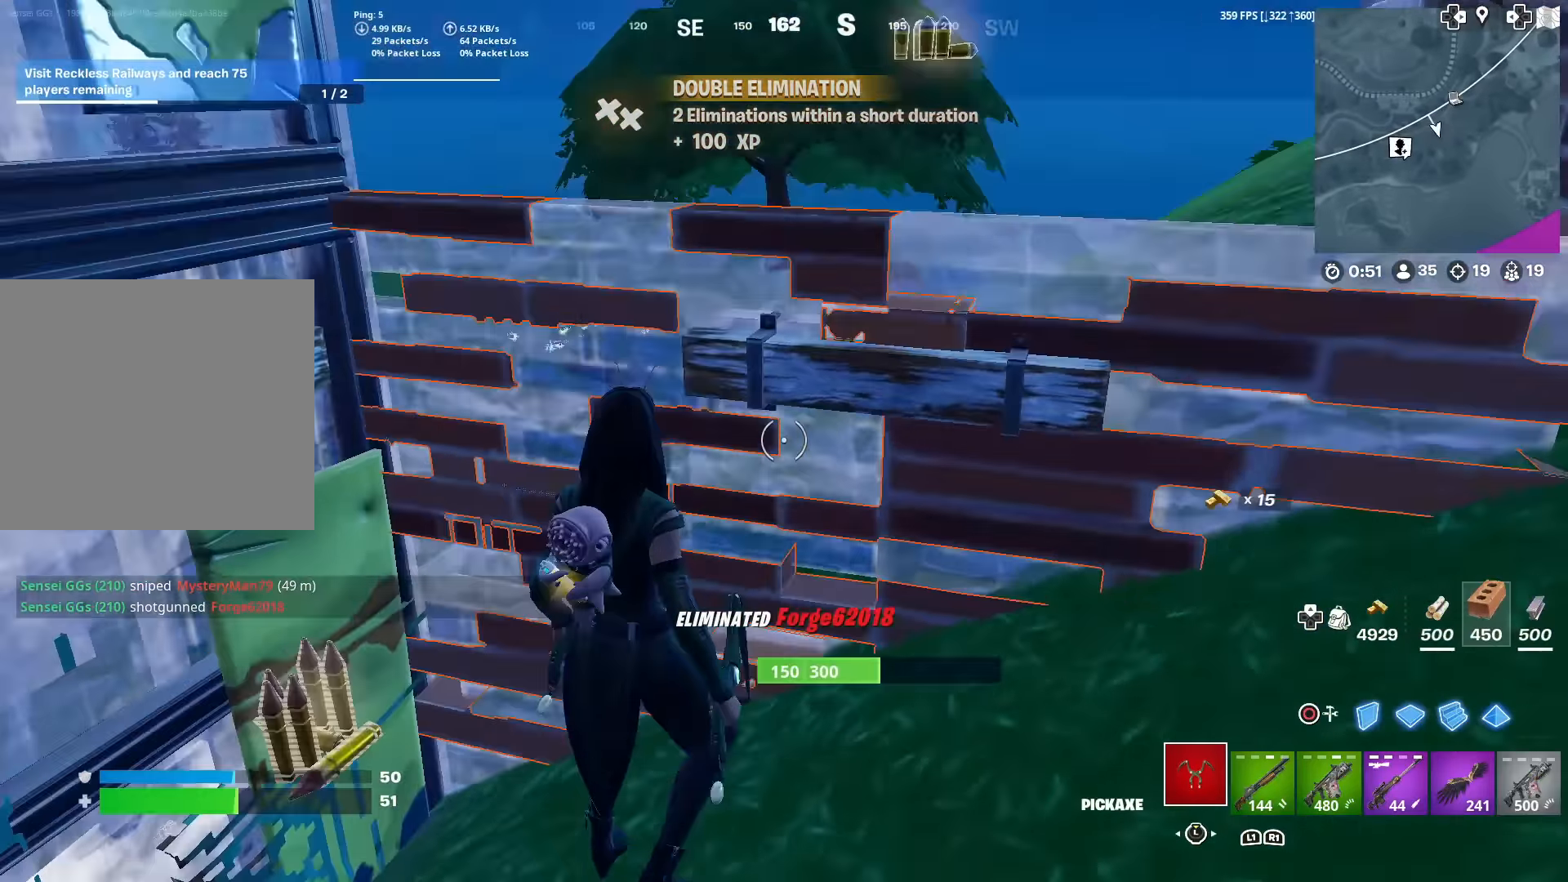
{"buttons": ["L3"], "left_stick": "up", "right_stick": "center", "events": [[34, "CROSS", "up"], [101, "SQUARE", "down"], [134, "right_stick", "center"], [217, "SQUARE", "up"], [284, "SQUARE", "down"], [401, "SQUARE", "up"], [468, "L3", "down"]]}
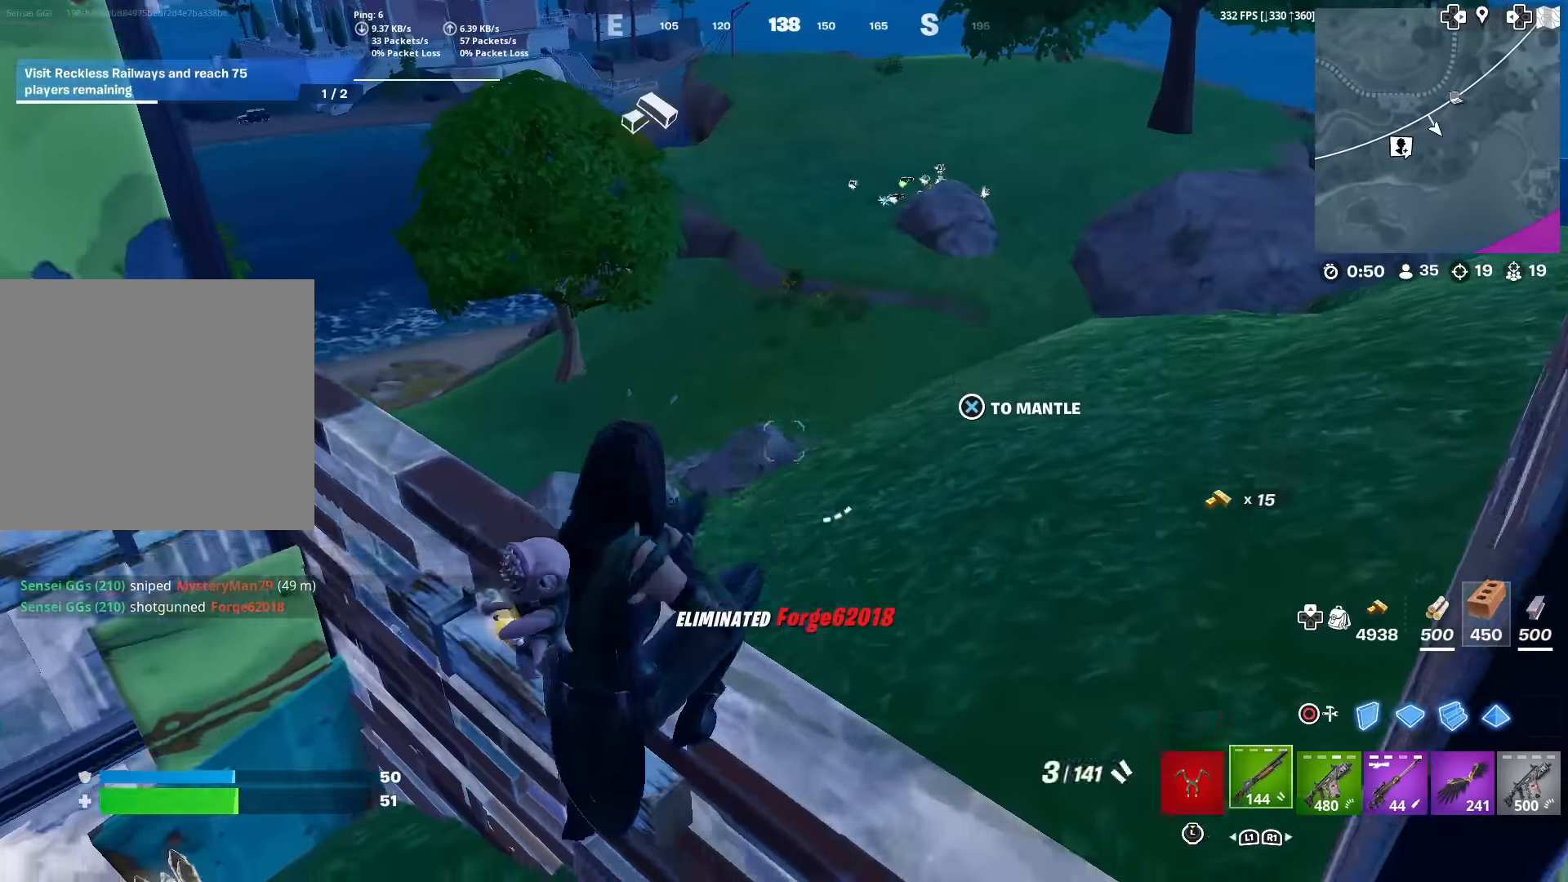
{"buttons": [], "left_stick": "up", "right_stick": "center", "events": [[100, "L3", "up"], [284, "CROSS", "down"], [317, "L1", "down"], [317, "right_stick", "down-left"], [384, "CROSS", "up"], [450, "right_stick", "center"], [467, "L1", "up"]]}
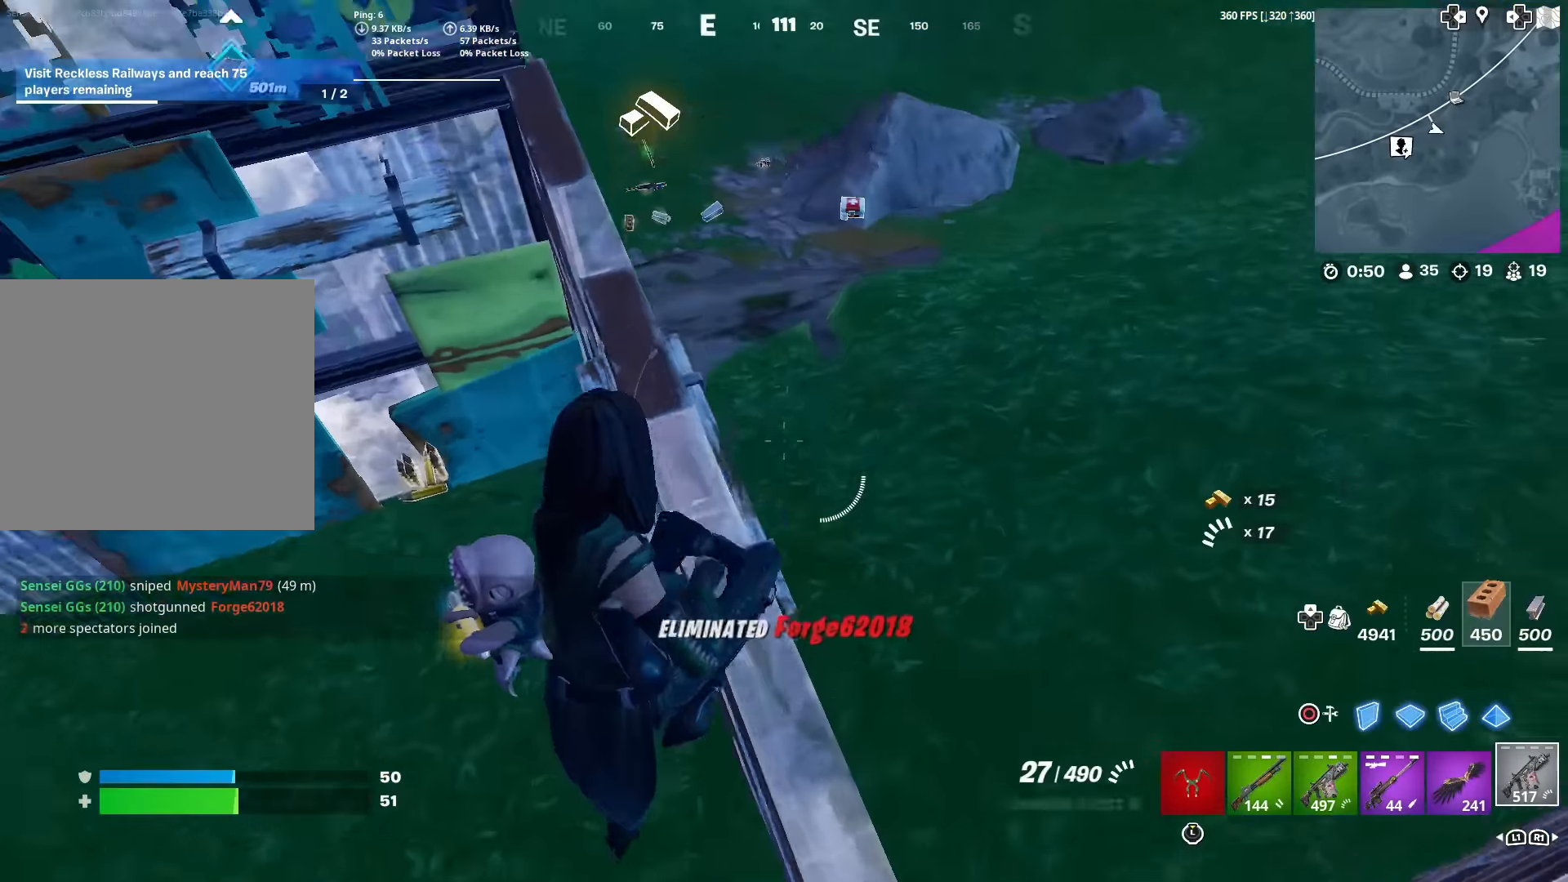
{"buttons": [], "left_stick": "up", "right_stick": "center", "events": [[384, "right_stick", "up-left"], [501, "right_stick", "center"]]}
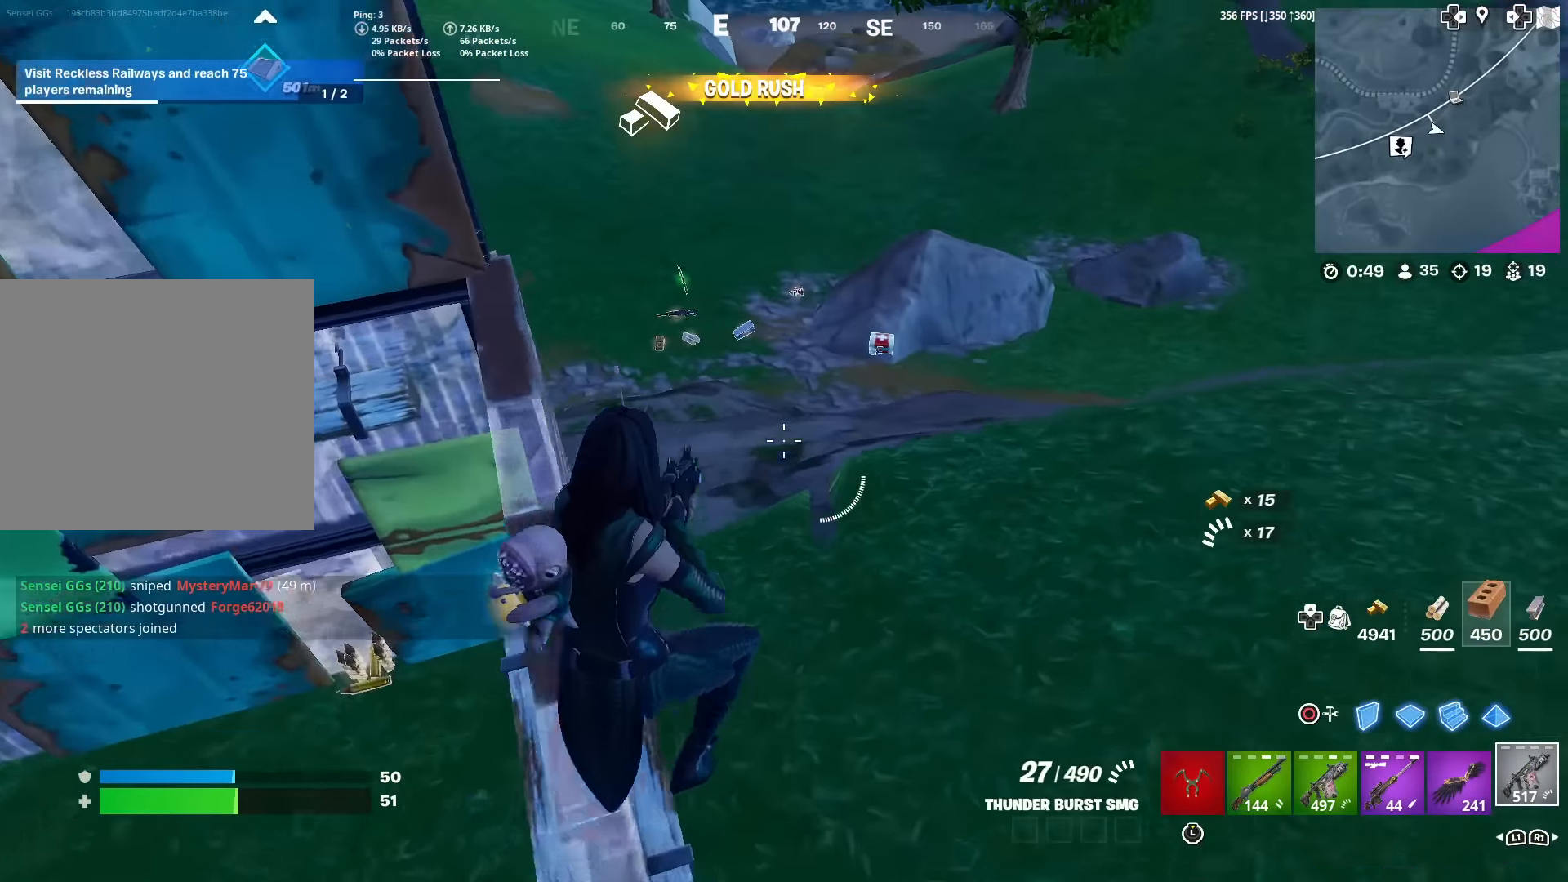
{"buttons": [], "left_stick": "up", "right_stick": "center", "events": [[250, "right_stick", "up"], [484, "right_stick", "center"]]}